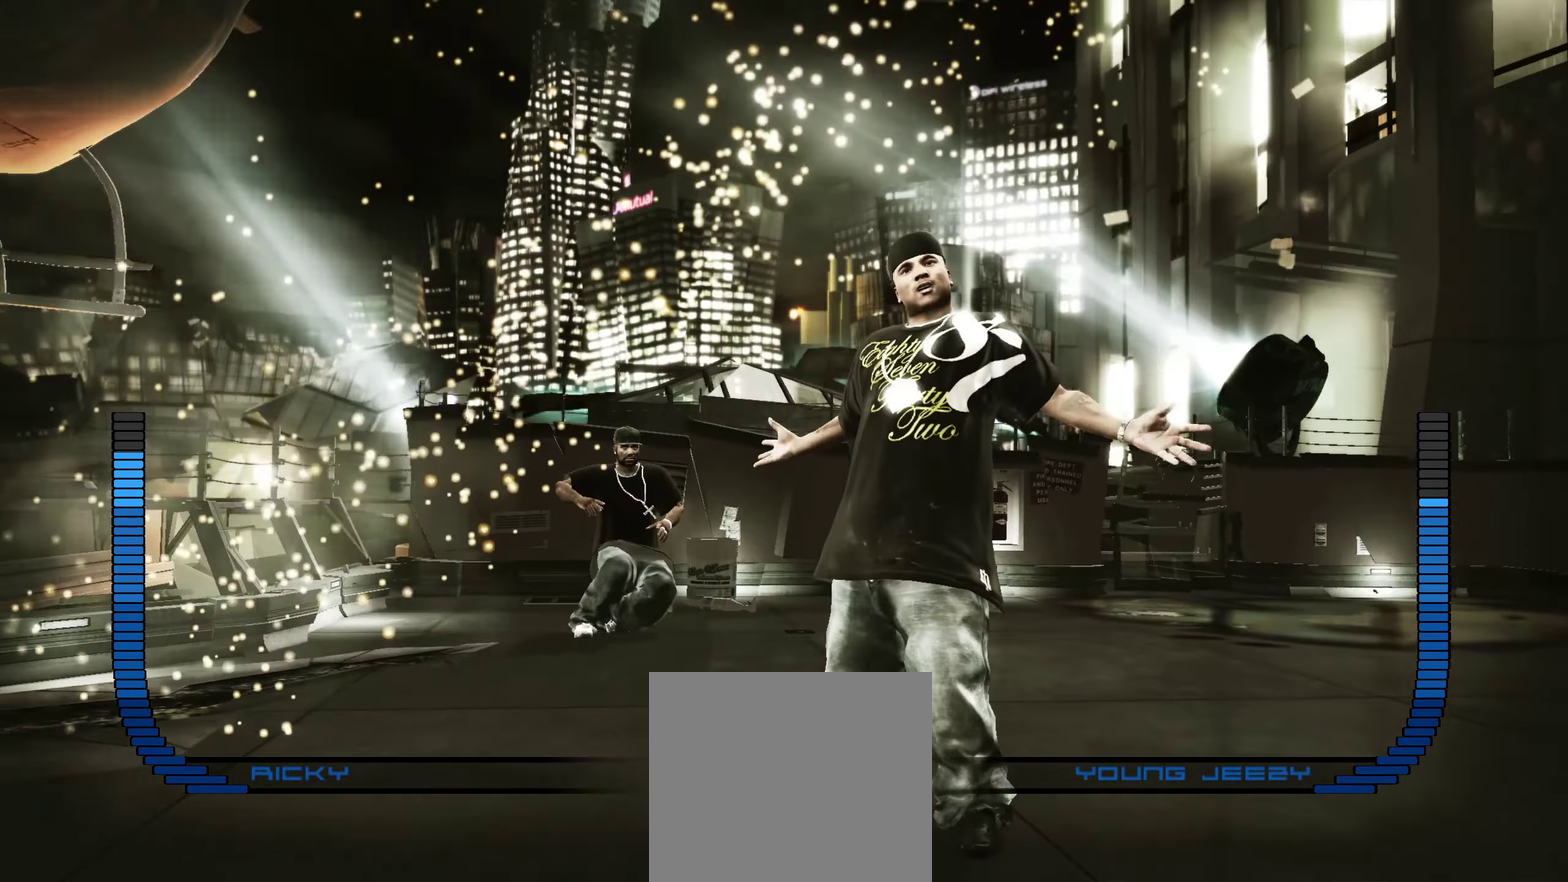
Gameplay with a controller (Xbox layout); each line is a JSON object with the inputs held at the frame after it (dt_ms = milliseconds from this image to that frame). "events" lists button and stick changes between this image and that frame as [ms after this image, input, new state], when the widget could be followed in between.
{"dt_ms": 900, "buttons": [], "left_stick": "right", "right_stick": "center", "events": [[750, "left_stick", "right"]]}
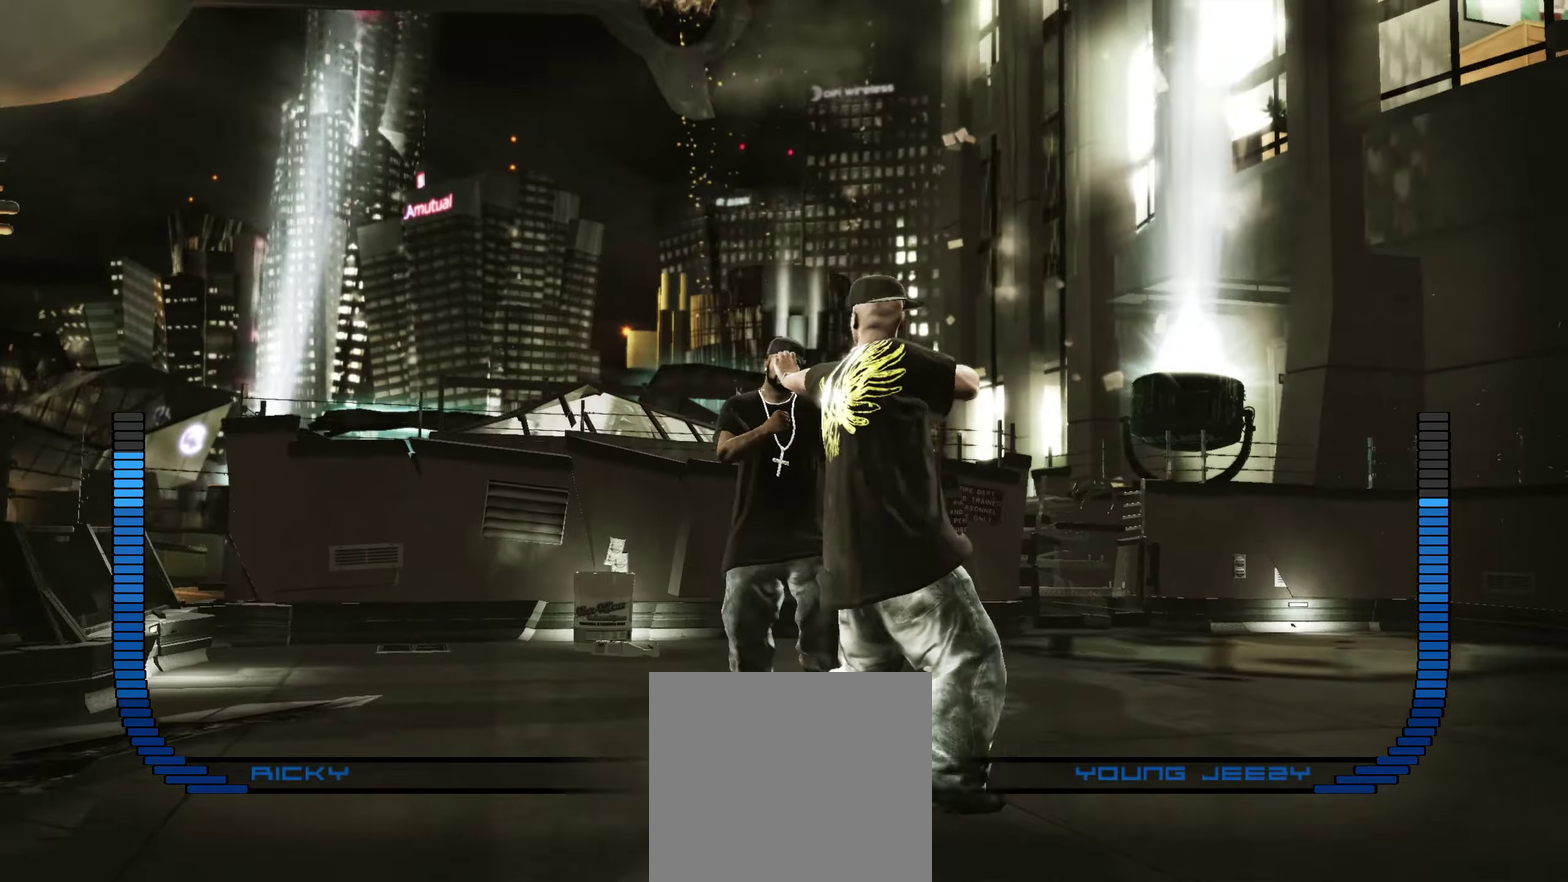
{"dt_ms": 250, "buttons": ["R1"], "left_stick": "right", "right_stick": "center", "events": [[133, "R1", "down"]]}
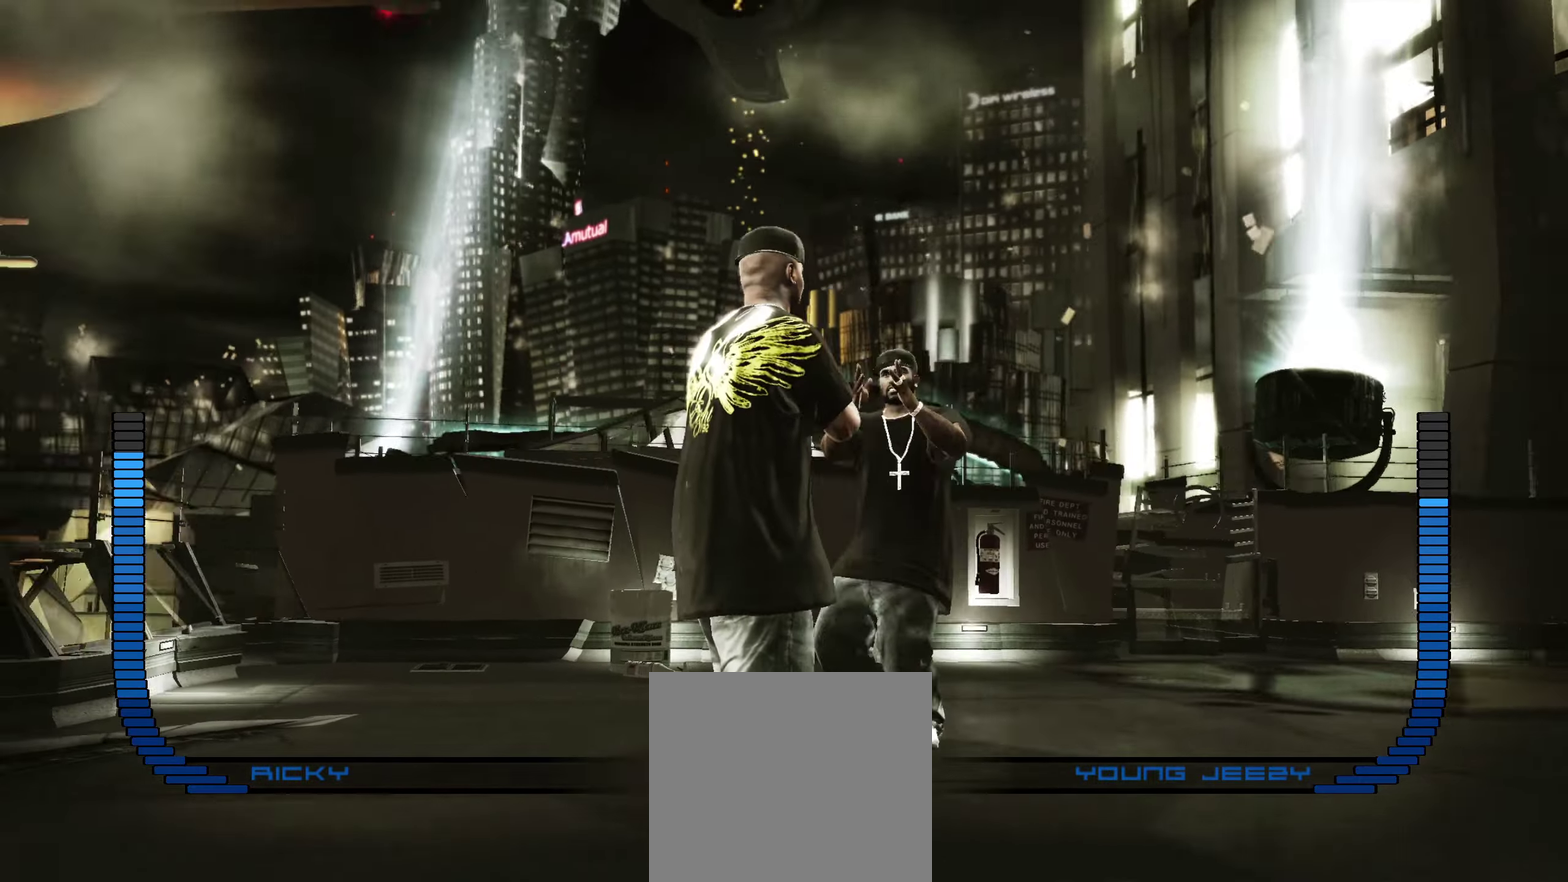
{"dt_ms": 650, "buttons": [], "left_stick": "center", "right_stick": "center", "events": [[17, "R1", "up"], [150, "A", "down"], [200, "A", "up"], [567, "left_stick", "center"], [600, "X", "down"], [650, "X", "up"]]}
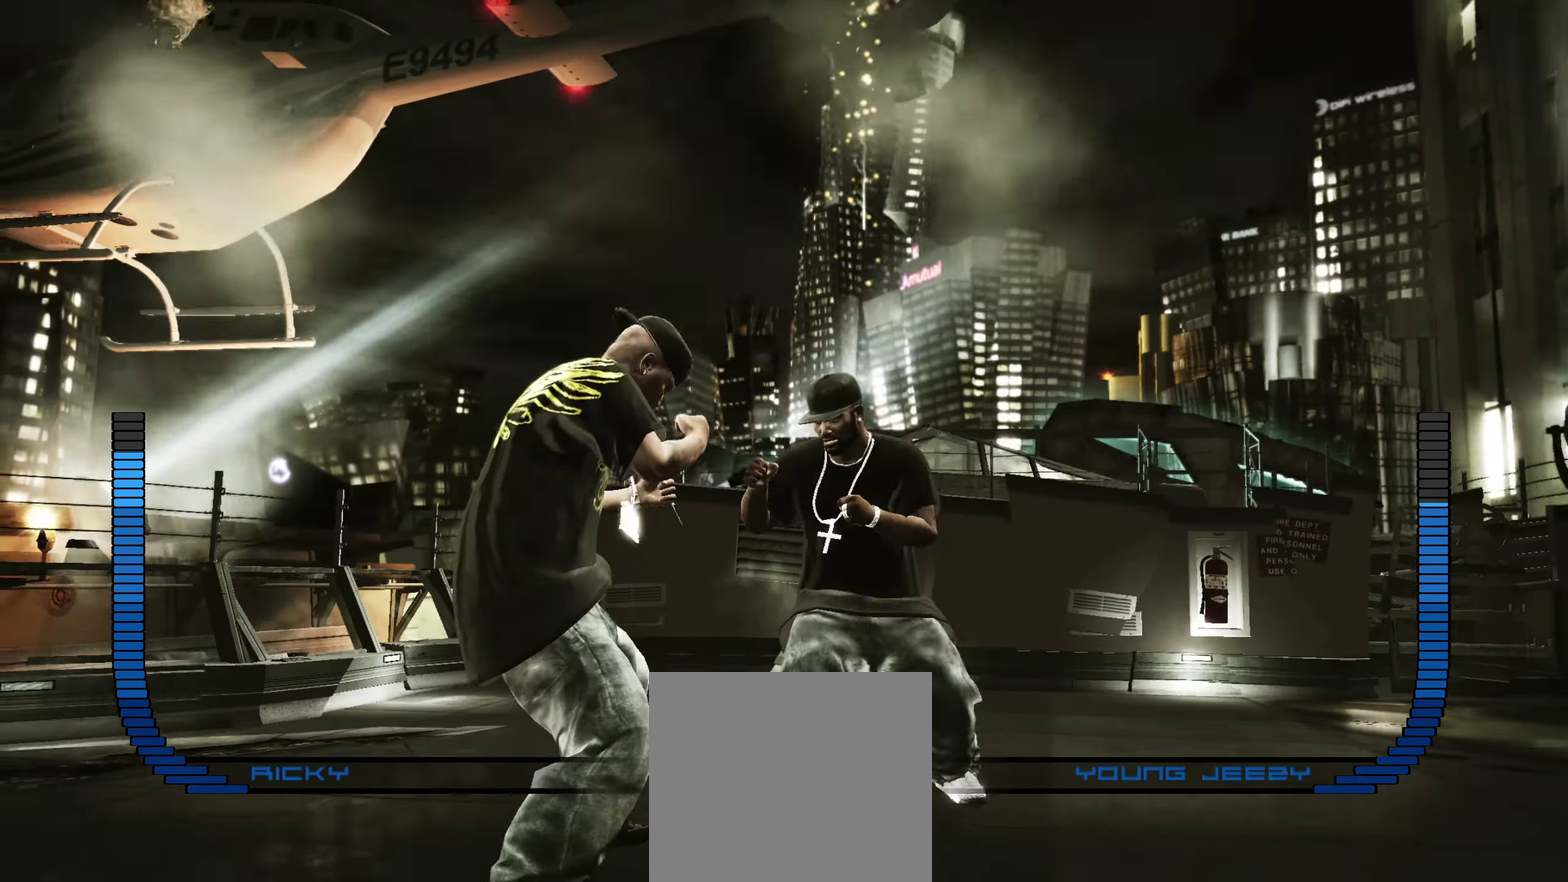
{"dt_ms": 350, "buttons": [], "left_stick": "center", "right_stick": "center", "events": []}
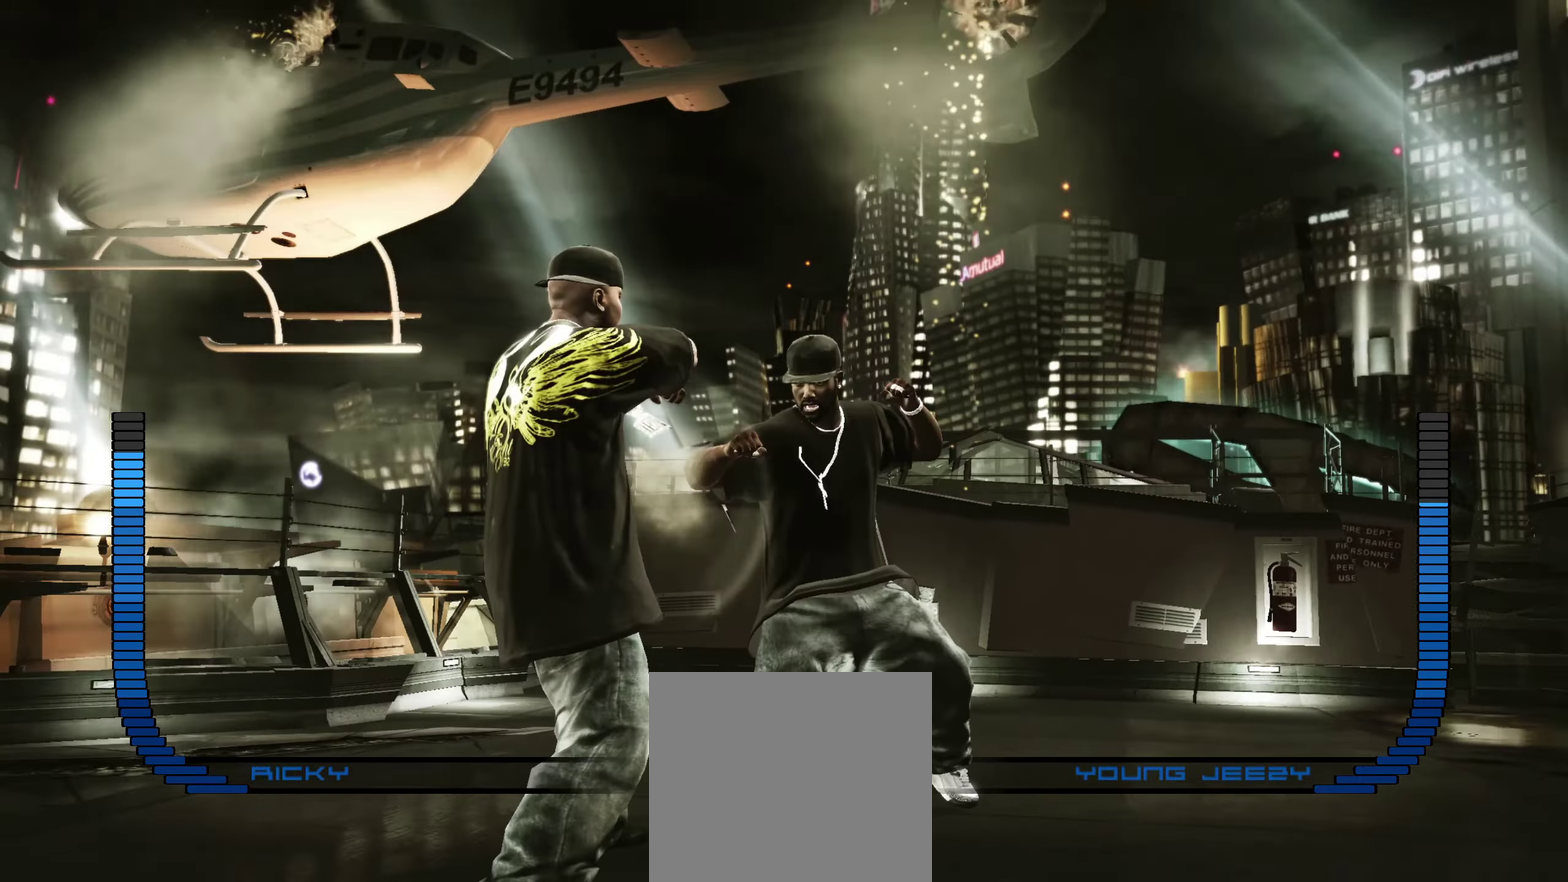
{"dt_ms": 550, "buttons": [], "left_stick": "center", "right_stick": "center", "events": [[33, "A", "down"], [83, "A", "up"], [133, "A", "down"], [217, "A", "up"], [250, "left_stick", "down-right"], [550, "left_stick", "center"]]}
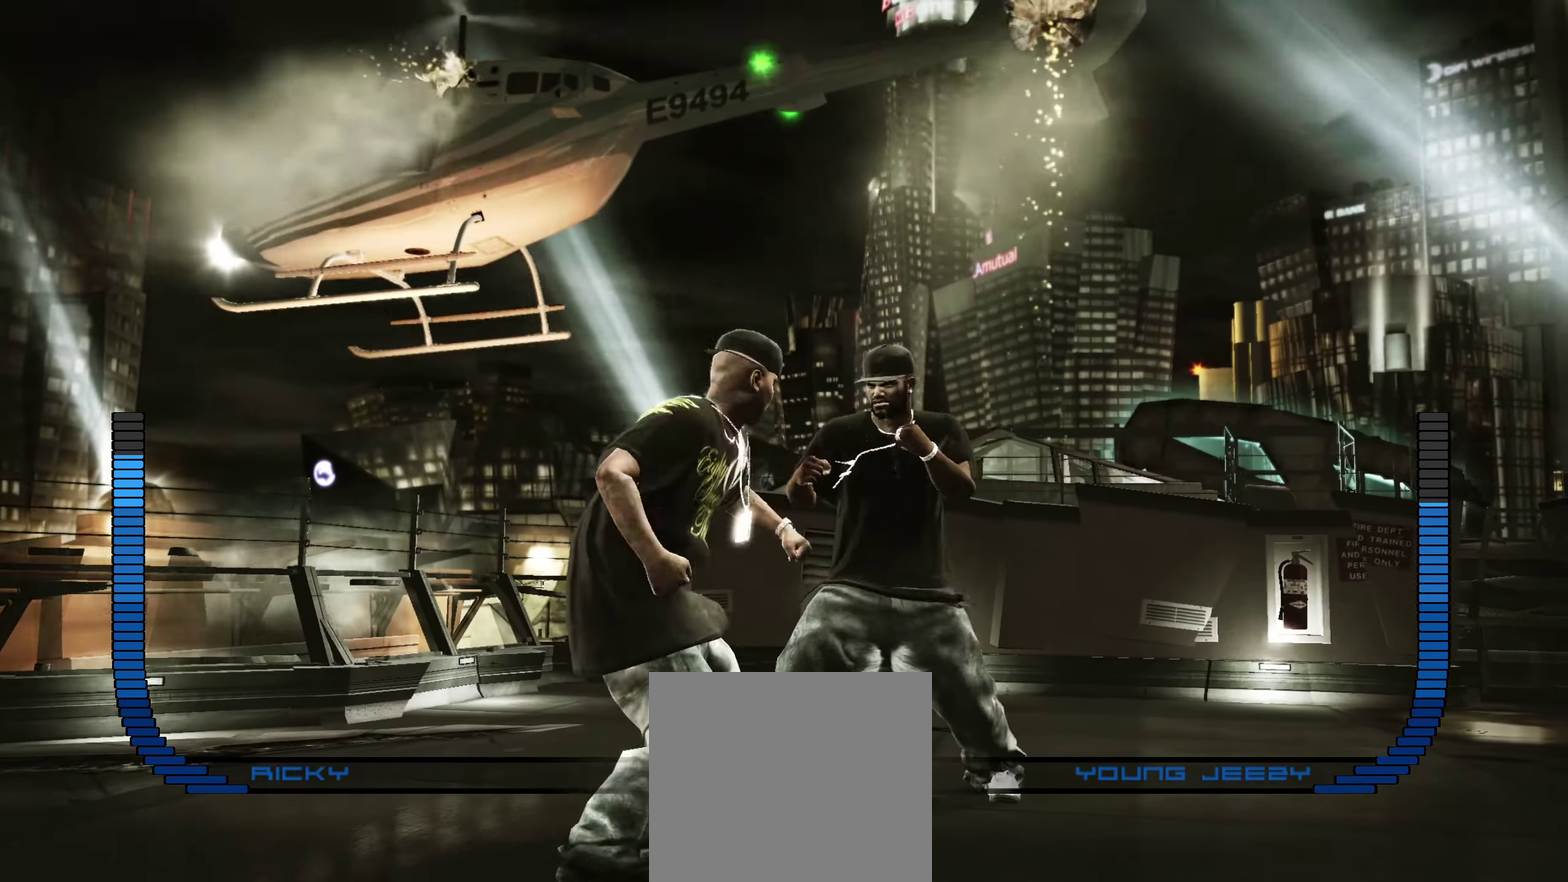
{"dt_ms": 450, "buttons": [], "left_stick": "center", "right_stick": "center", "events": [[67, "R2", "down"], [100, "right_stick", "down-left"], [433, "R2", "up"], [450, "right_stick", "center"]]}
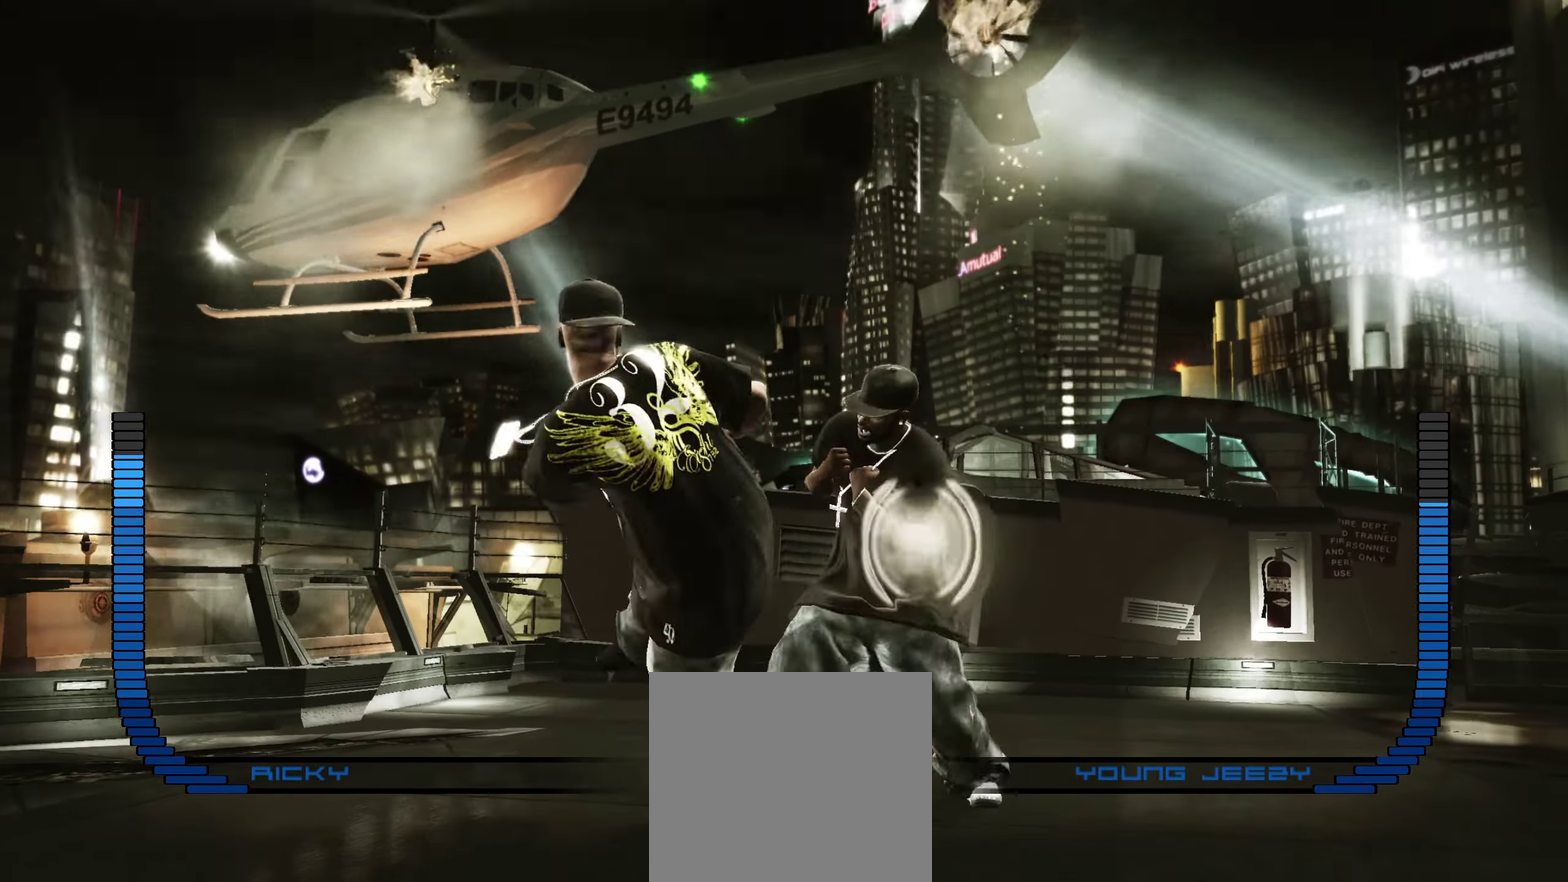
{"dt_ms": 450, "buttons": [], "left_stick": "right", "right_stick": "center", "events": [[133, "right_stick", "down-left"], [217, "right_stick", "center"], [400, "left_stick", "right"]]}
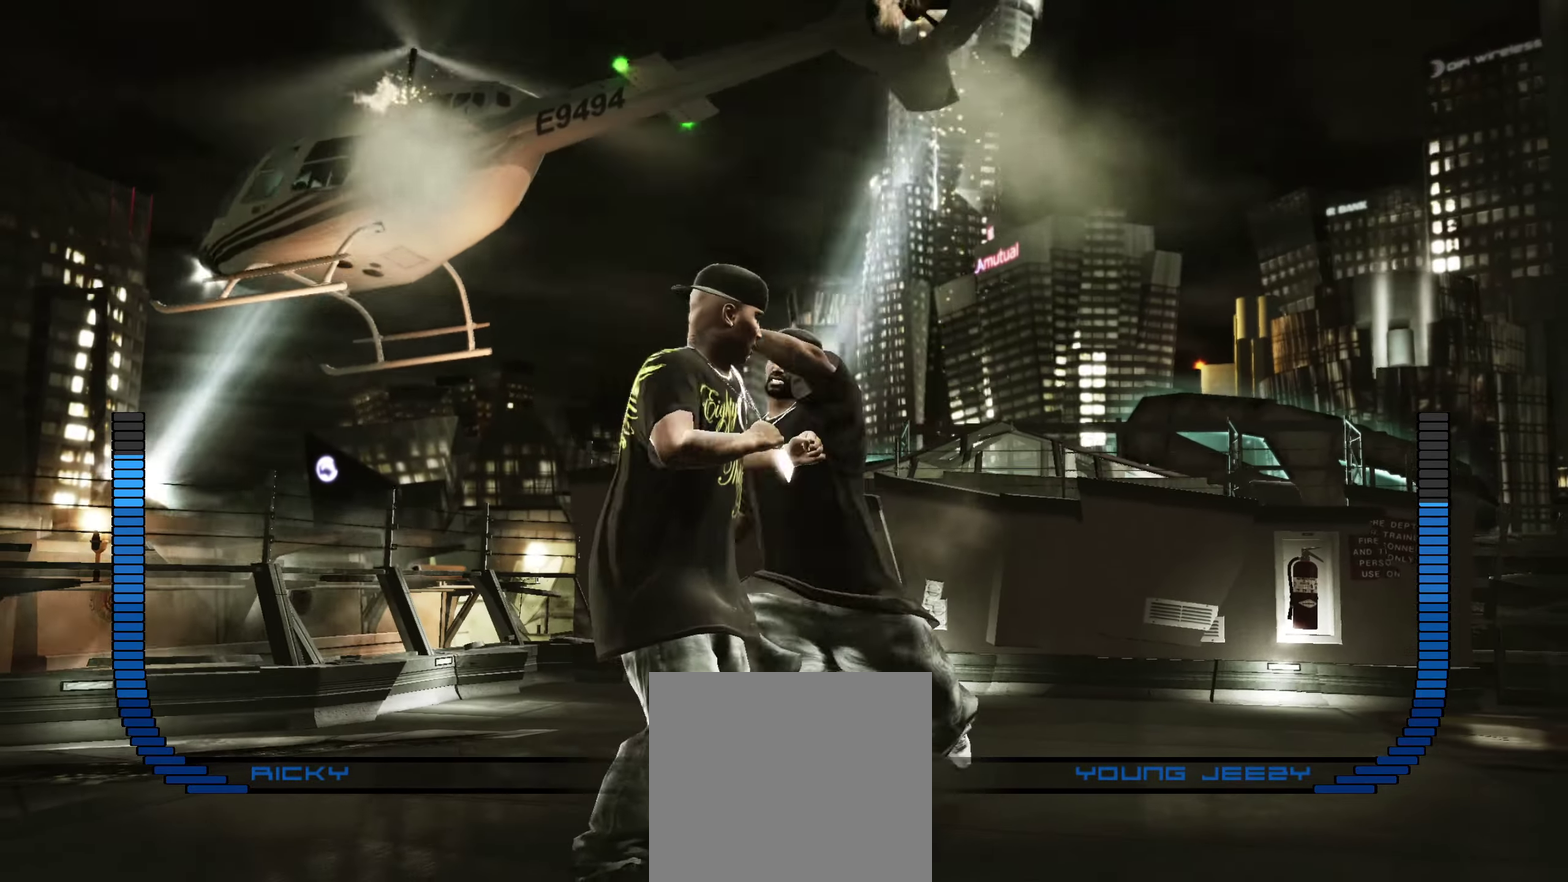
{"dt_ms": 550, "buttons": [], "left_stick": "right", "right_stick": "center", "events": []}